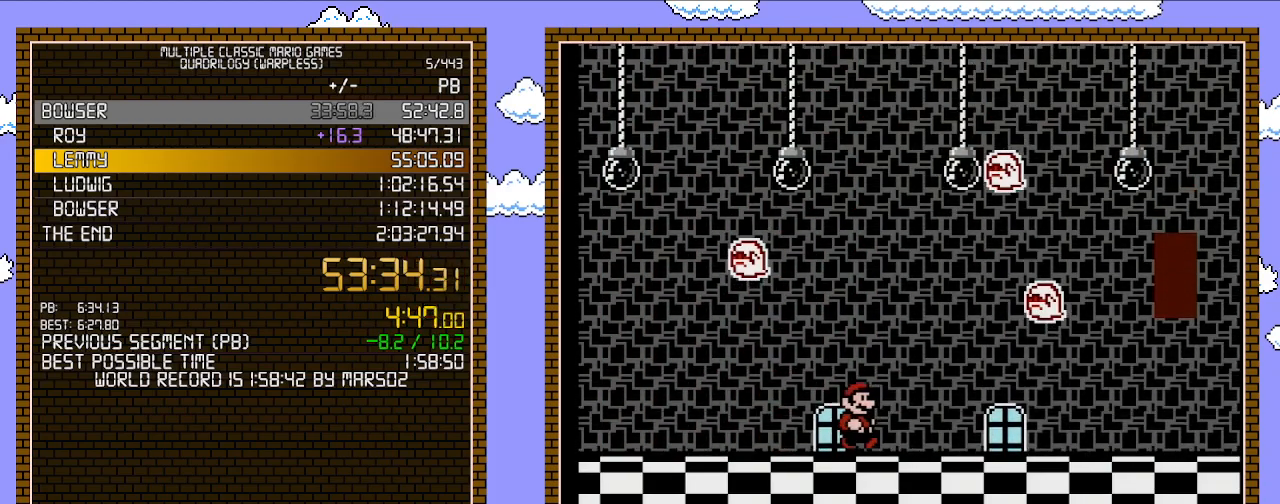
Gameplay with a controller (Nintendo layout); each line is a JSON object with the inputs held at the frame after it. "events" lists button and stick changes between this image and that frame as [ms after this image, input, new state], when the widget could be followed in between. Not read: L3 R3.
{"buttons": ["B", "DPAD_RIGHT"], "events": []}
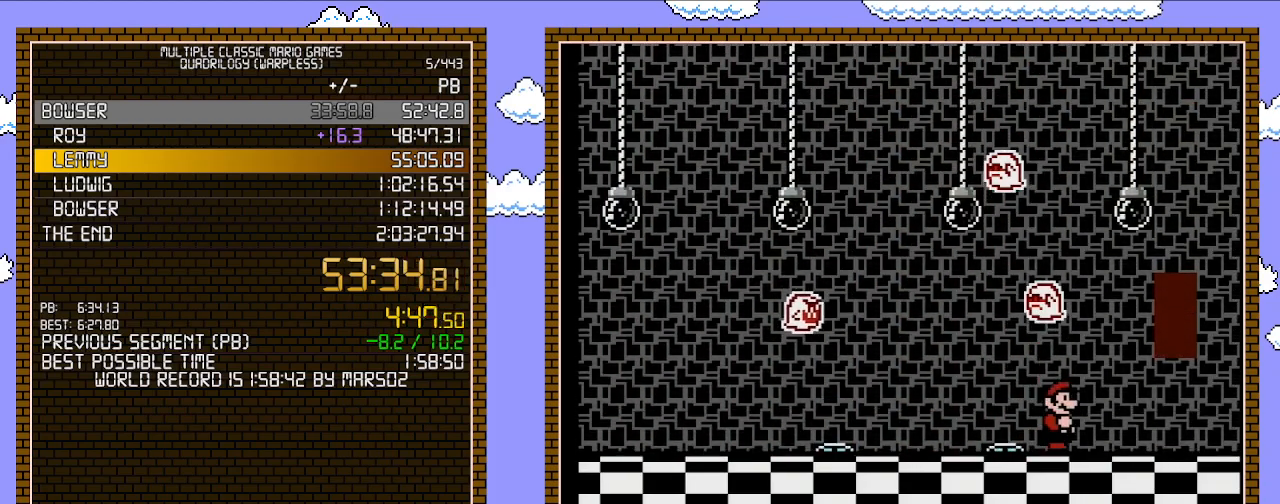
{"buttons": ["B"], "events": [[333, "DPAD_UP", "down"], [400, "A", "down"], [400, "DPAD_LEFT", "down"], [400, "DPAD_RIGHT", "up"], [400, "DPAD_UP", "up"], [450, "DPAD_LEFT", "up"], [483, "A", "up"]]}
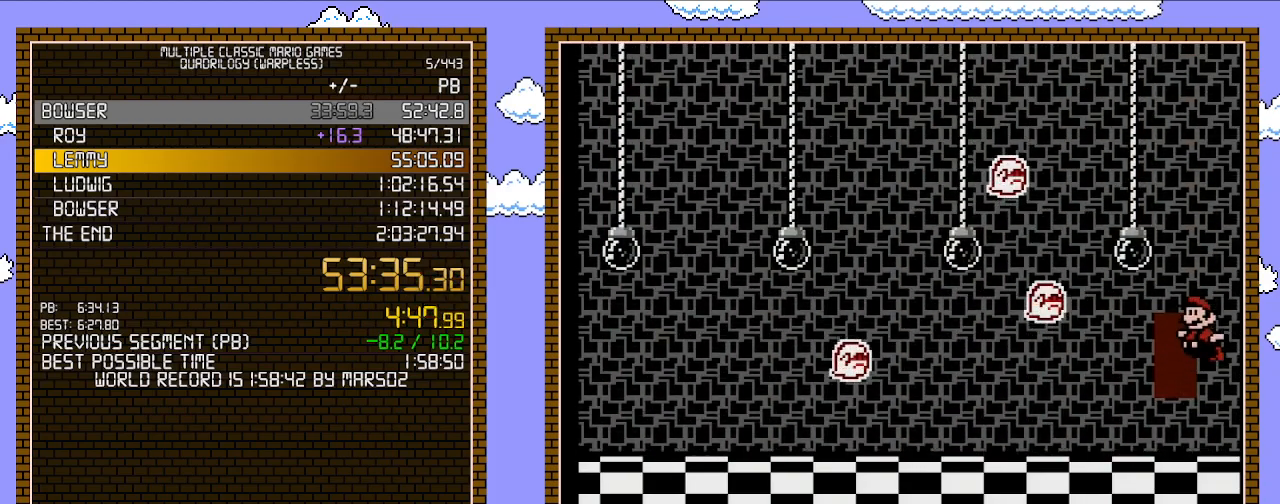
{"buttons": ["B", "DPAD_UP"], "events": [[150, "DPAD_LEFT", "down"], [400, "DPAD_LEFT", "up"], [450, "DPAD_UP", "down"]]}
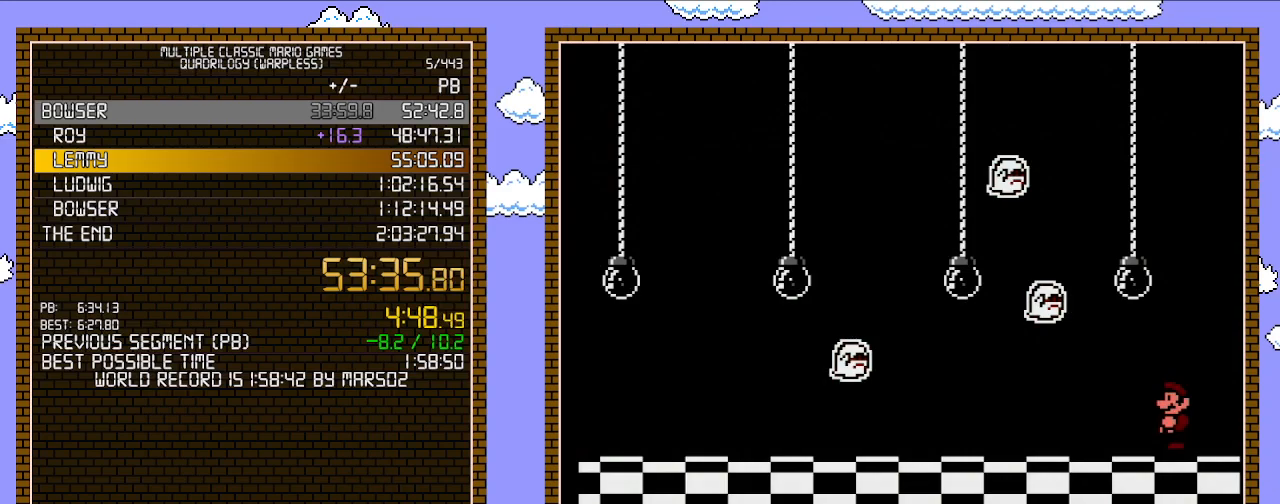
{"buttons": ["B"], "events": [[50, "DPAD_UP", "up"]]}
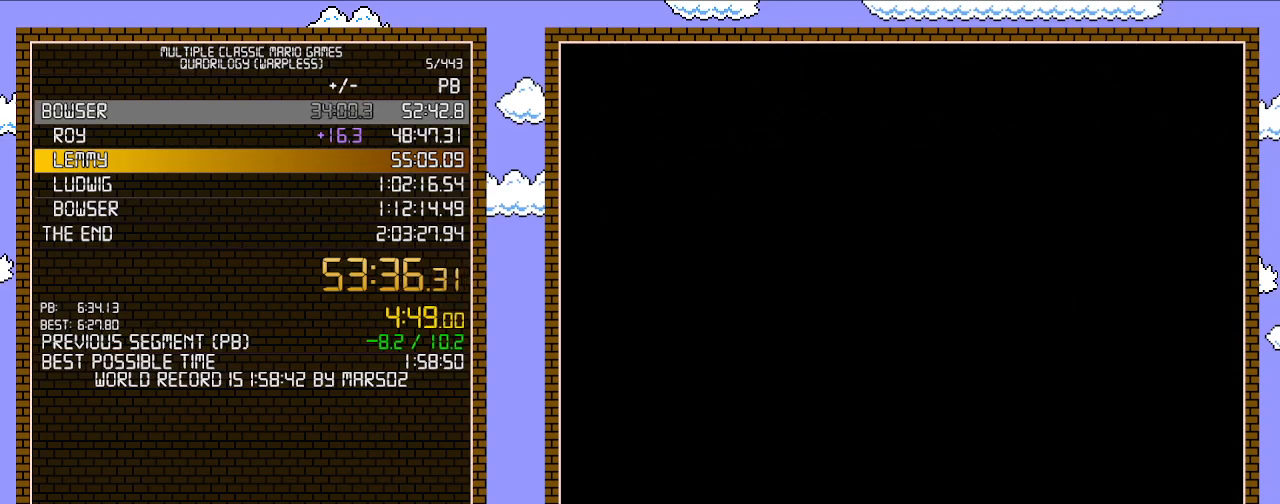
{"buttons": ["A", "B", "DPAD_RIGHT"], "events": [[150, "DPAD_RIGHT", "down"], [483, "A", "down"]]}
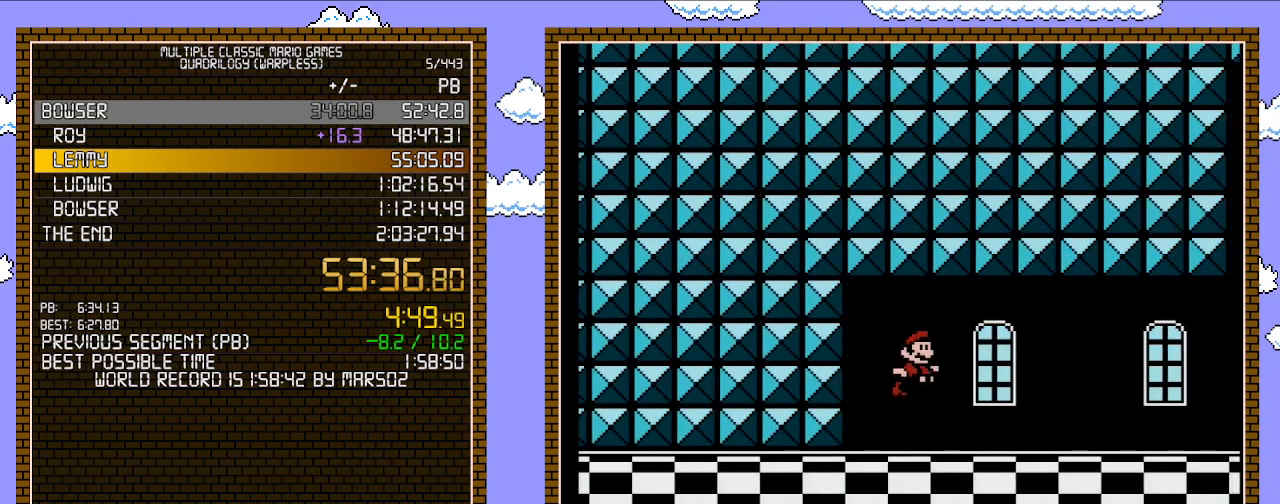
{"buttons": ["B", "DPAD_RIGHT"], "events": [[50, "A", "up"]]}
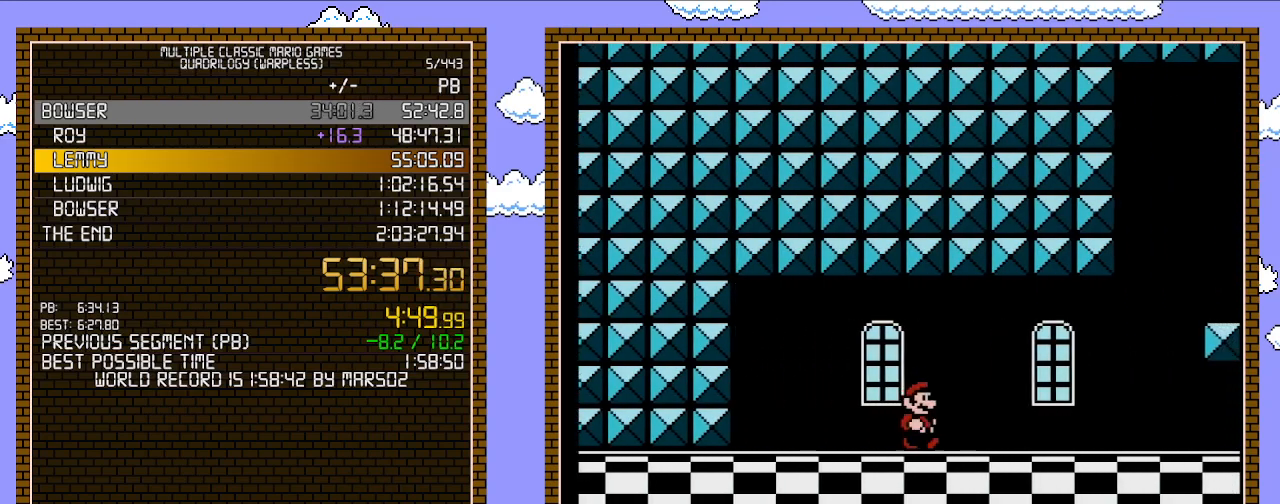
{"buttons": ["B", "DPAD_RIGHT"], "events": []}
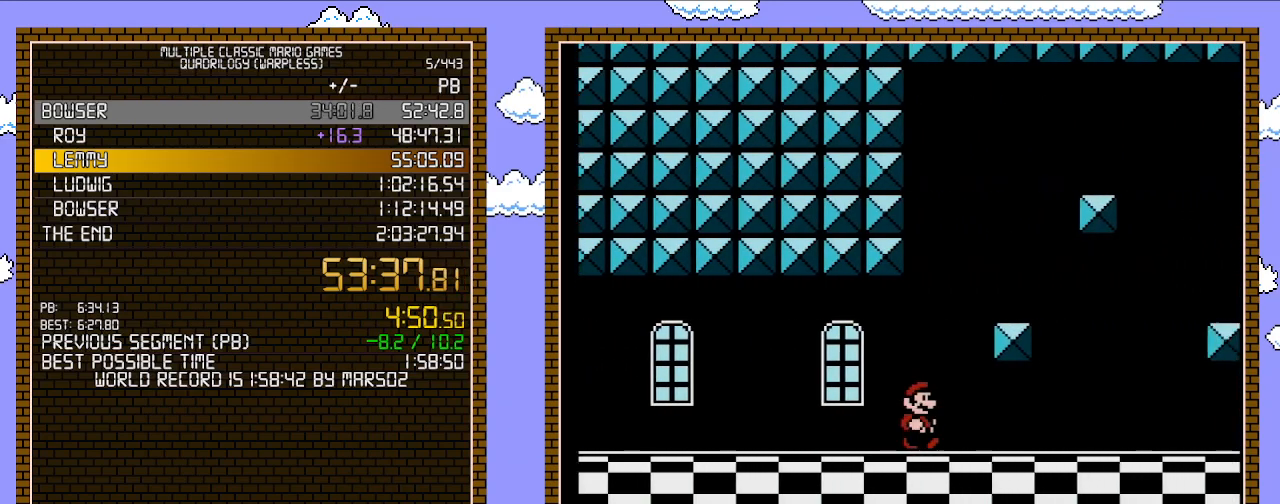
{"buttons": ["B", "DPAD_RIGHT"], "events": []}
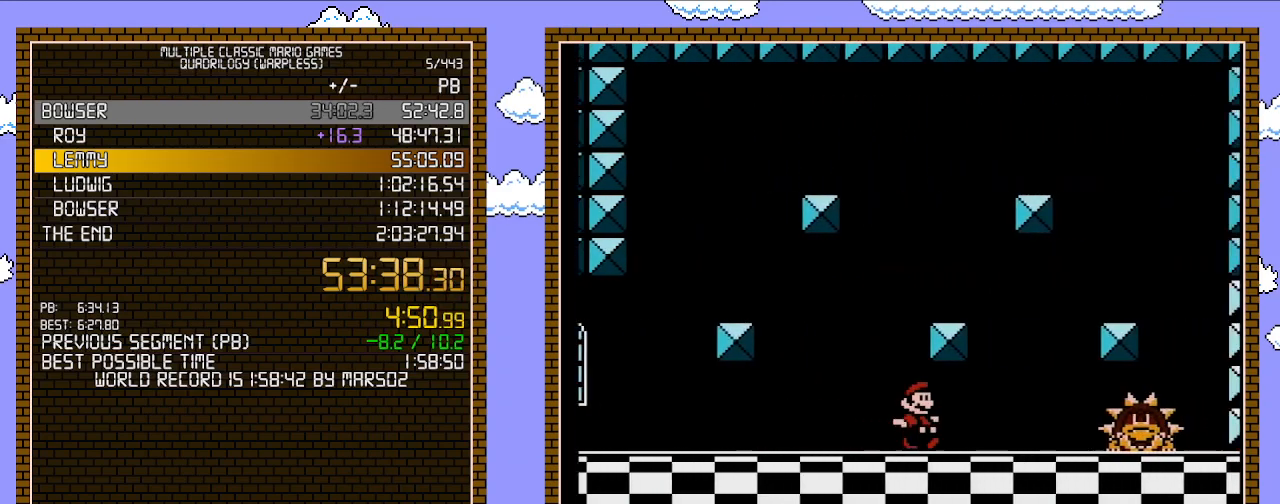
{"buttons": ["B", "DPAD_RIGHT"], "events": [[50, "DPAD_UP", "down"], [233, "DPAD_UP", "up"], [267, "DPAD_UP", "down"], [300, "DPAD_UP", "up"]]}
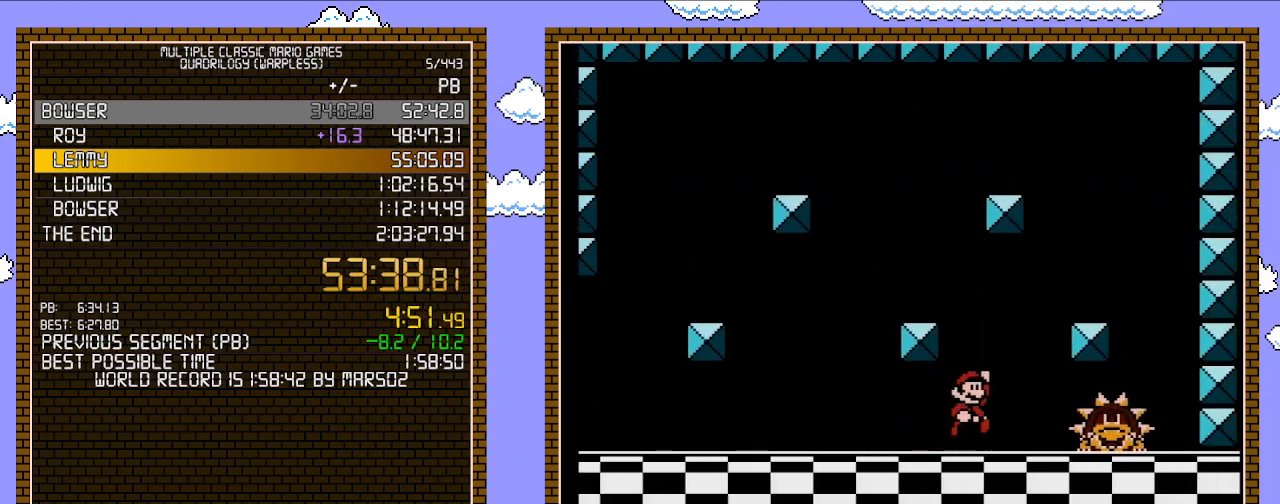
{"buttons": ["B", "DPAD_LEFT"], "events": [[50, "A", "down"], [50, "DPAD_UP", "down"], [117, "A", "up"], [117, "DPAD_UP", "up"], [250, "DPAD_RIGHT", "up"], [300, "DPAD_LEFT", "down"]]}
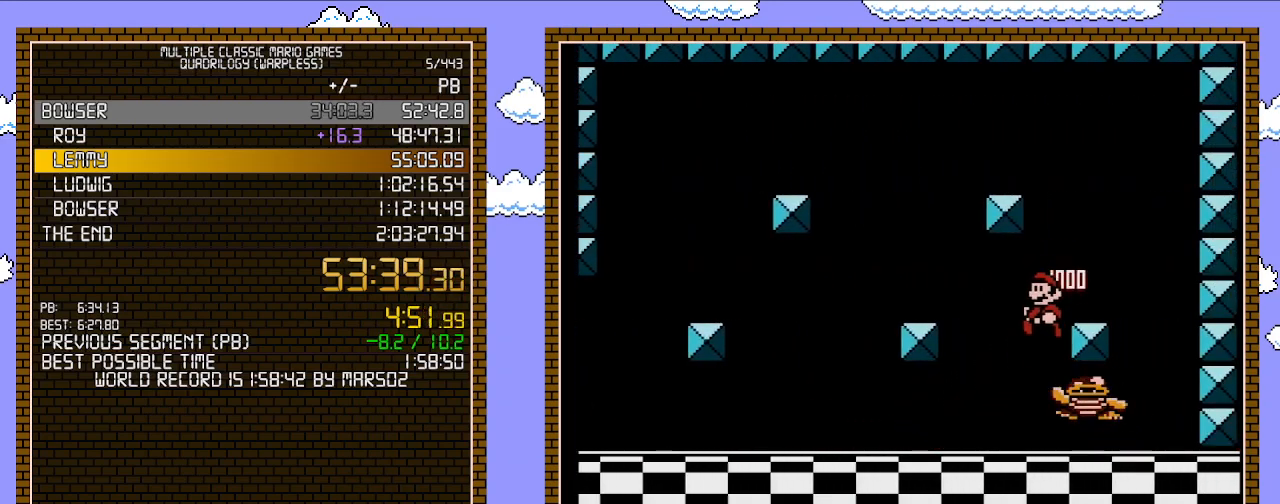
{"buttons": ["B"], "events": [[267, "DPAD_LEFT", "up"], [300, "DPAD_RIGHT", "down"], [467, "DPAD_RIGHT", "up"]]}
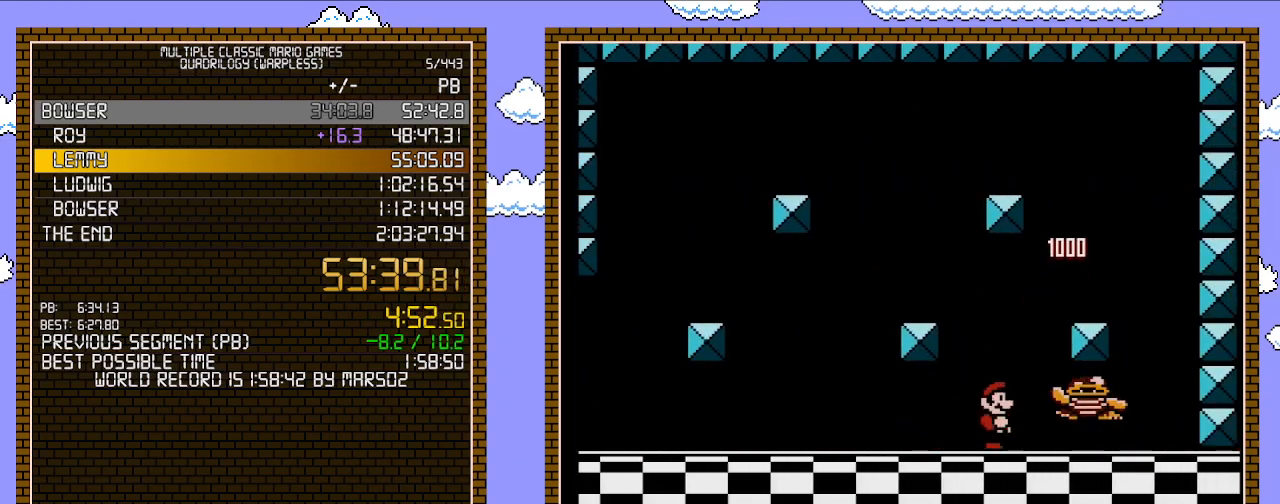
{"buttons": ["B", "DPAD_RIGHT"], "events": [[250, "DPAD_RIGHT", "down"], [333, "A", "down"], [467, "A", "up"]]}
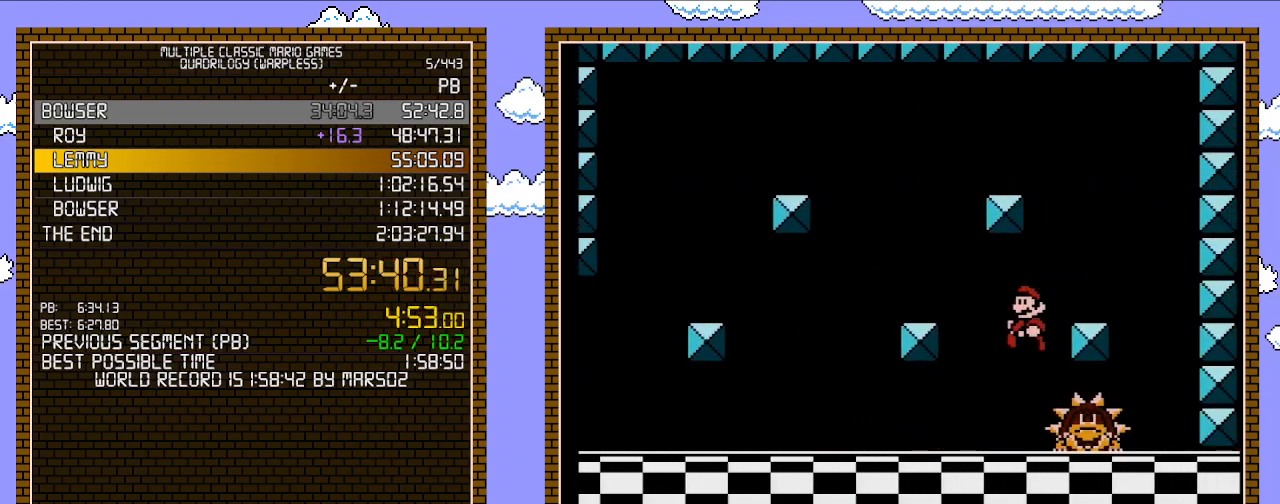
{"buttons": ["B", "DPAD_LEFT"], "events": [[50, "DPAD_LEFT", "down"], [50, "DPAD_RIGHT", "up"]]}
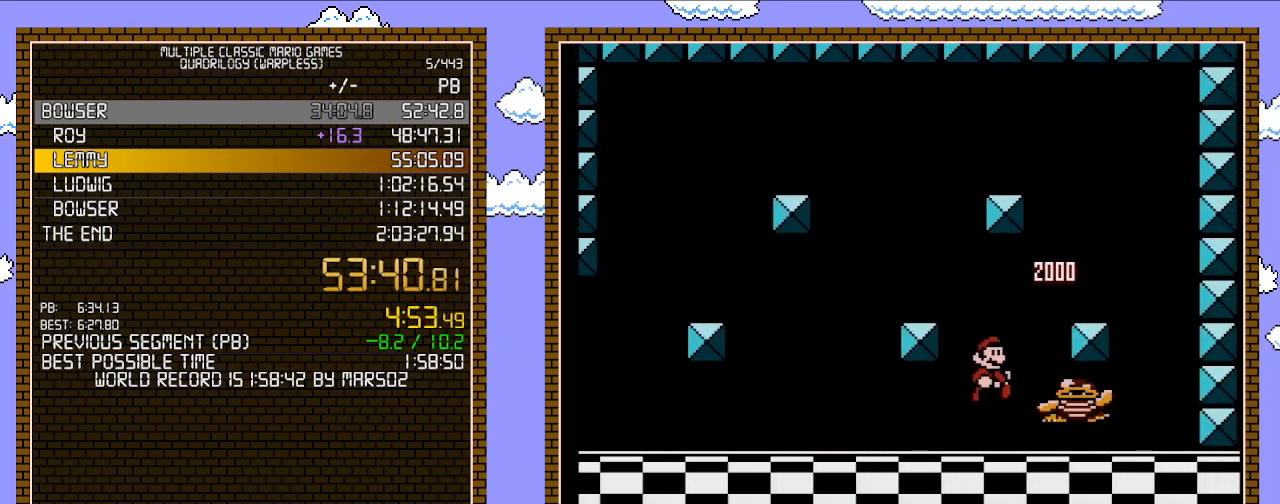
{"buttons": ["B"], "events": [[17, "DPAD_LEFT", "up"], [17, "DPAD_UP", "down"], [50, "DPAD_RIGHT", "down"], [50, "DPAD_UP", "up"], [250, "DPAD_RIGHT", "up"]]}
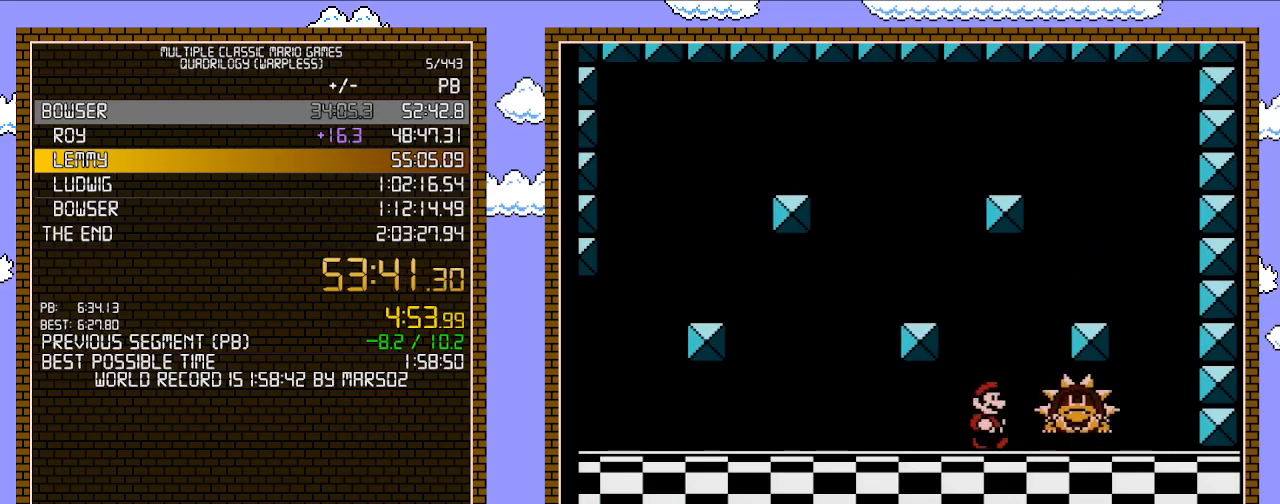
{"buttons": ["A", "DPAD_LEFT"], "events": [[17, "DPAD_RIGHT", "down"], [150, "A", "down"], [300, "A", "up"], [300, "B", "up"], [400, "DPAD_LEFT", "down"], [400, "DPAD_RIGHT", "up"], [483, "A", "down"]]}
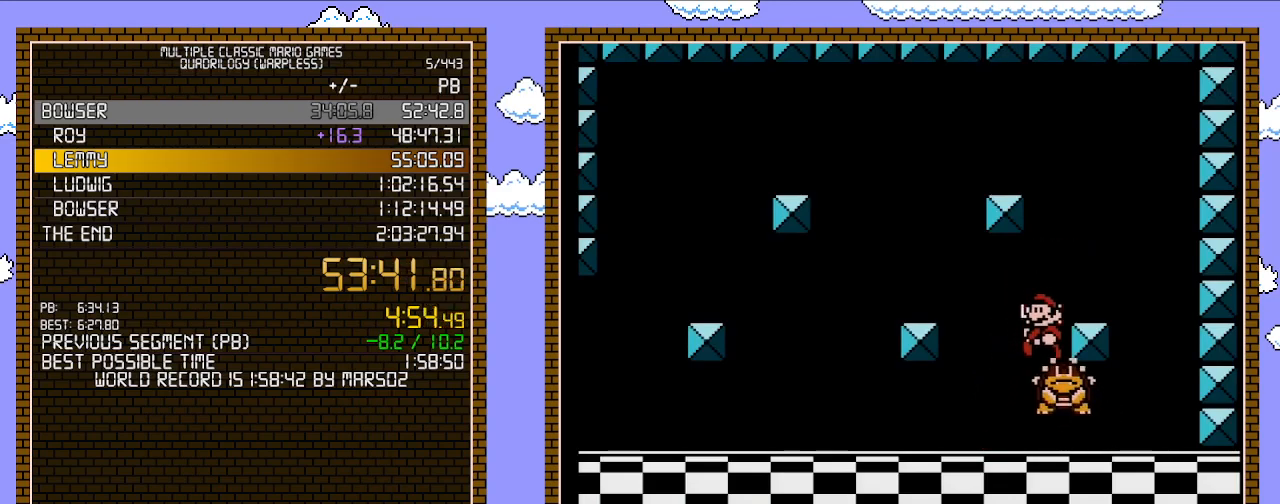
{"buttons": ["DPAD_LEFT"], "events": [[50, "DPAD_LEFT", "up"], [150, "DPAD_RIGHT", "down"], [200, "A", "up"], [400, "DPAD_RIGHT", "up"], [400, "DPAD_UP", "down"], [433, "DPAD_LEFT", "down"], [433, "DPAD_UP", "up"]]}
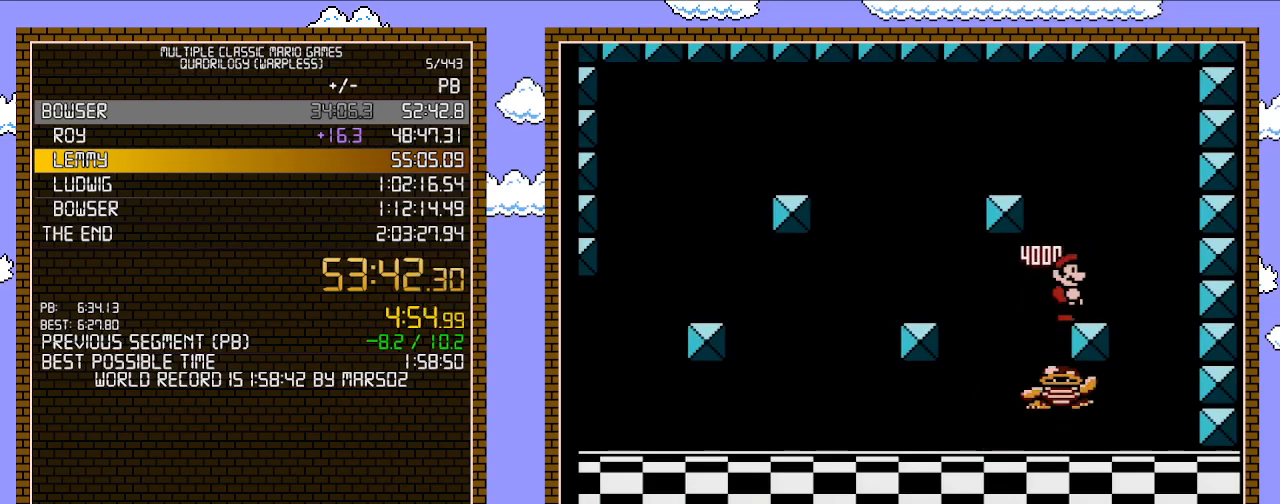
{"buttons": [], "events": [[50, "DPAD_LEFT", "up"], [50, "DPAD_UP", "down"], [83, "DPAD_RIGHT", "down"], [83, "DPAD_UP", "up"], [117, "DPAD_RIGHT", "up"]]}
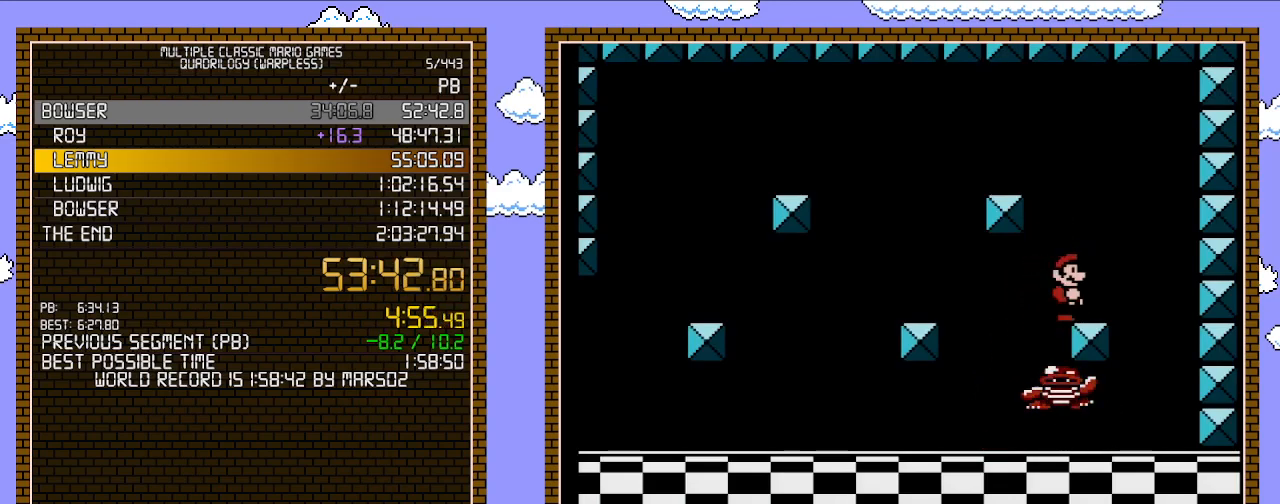
{"buttons": [], "events": []}
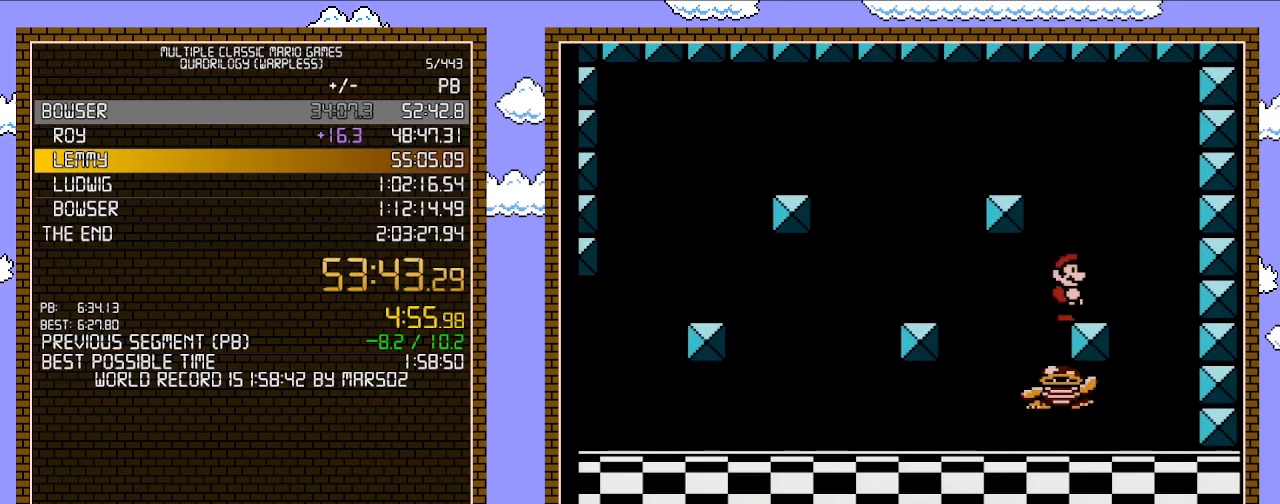
{"buttons": [], "events": []}
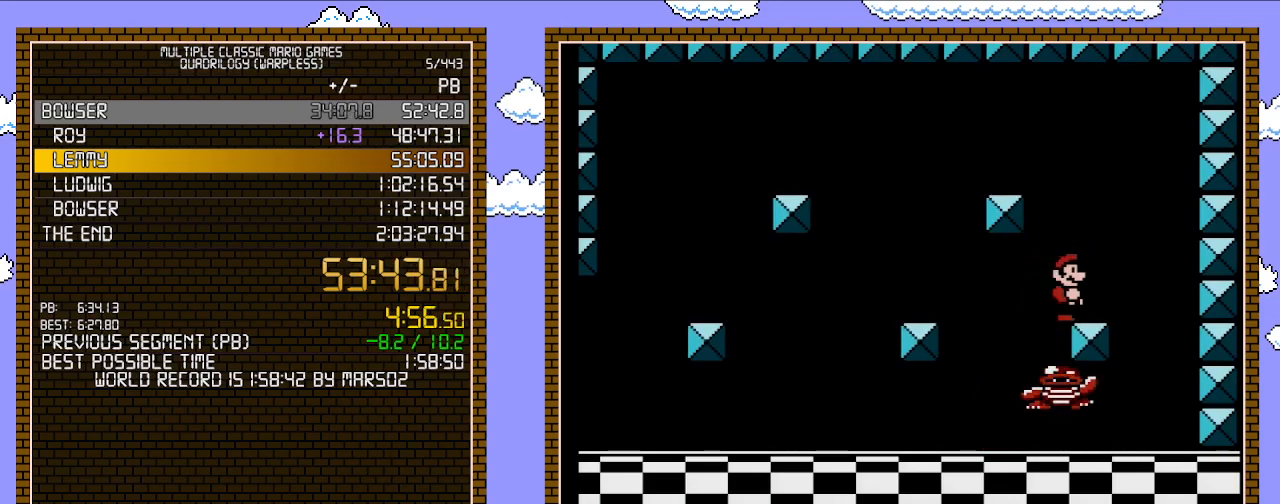
{"buttons": [], "events": []}
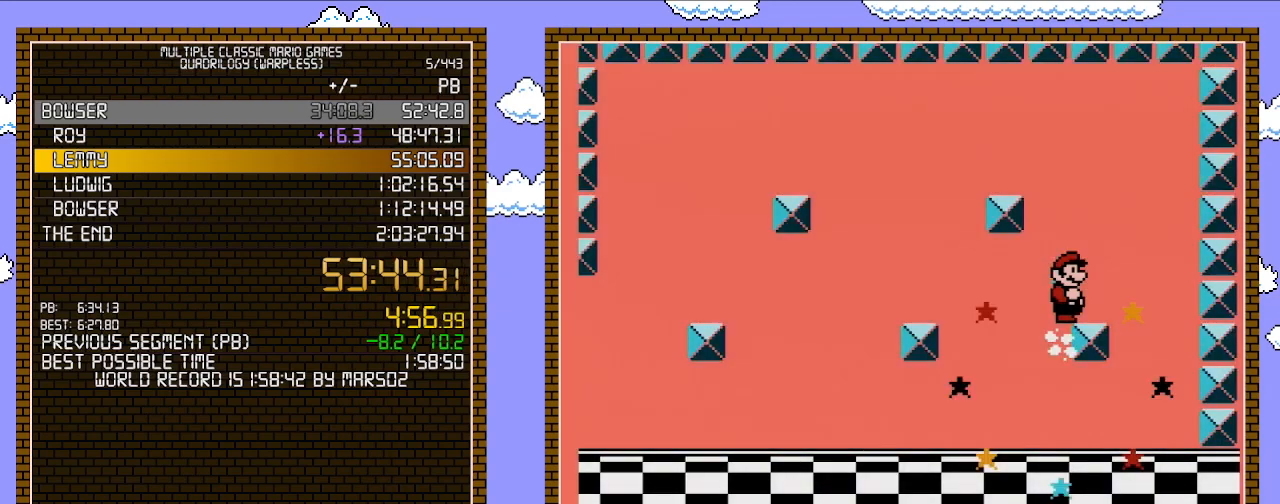
{"buttons": [], "events": []}
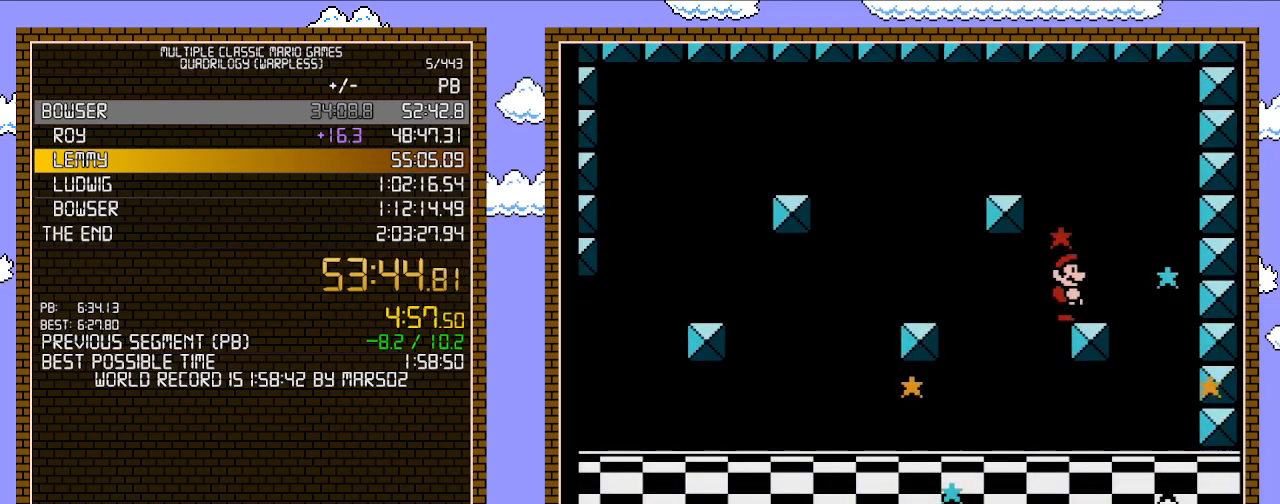
{"buttons": [], "events": []}
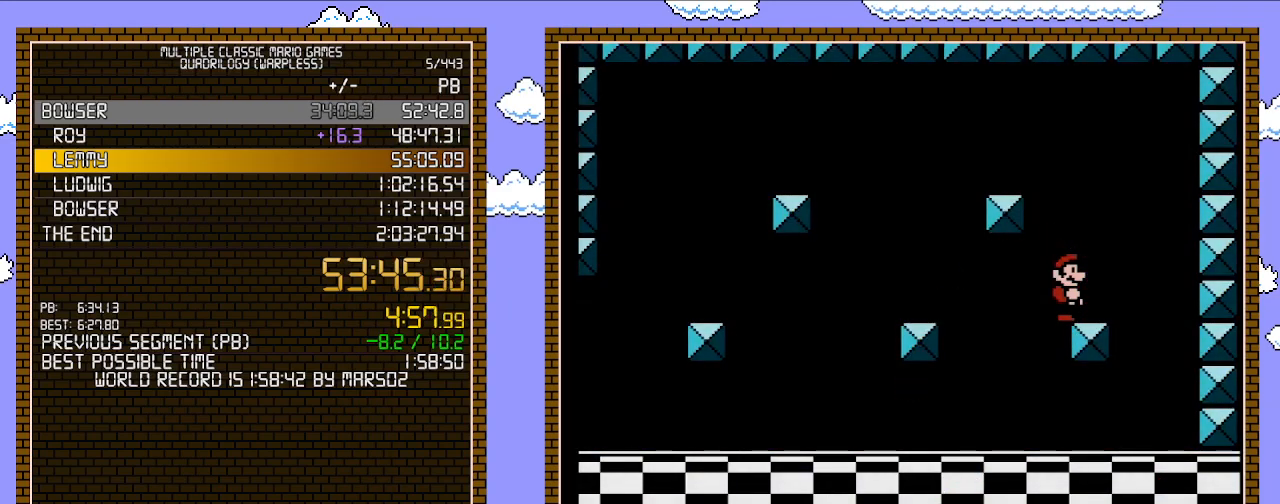
{"buttons": [], "events": []}
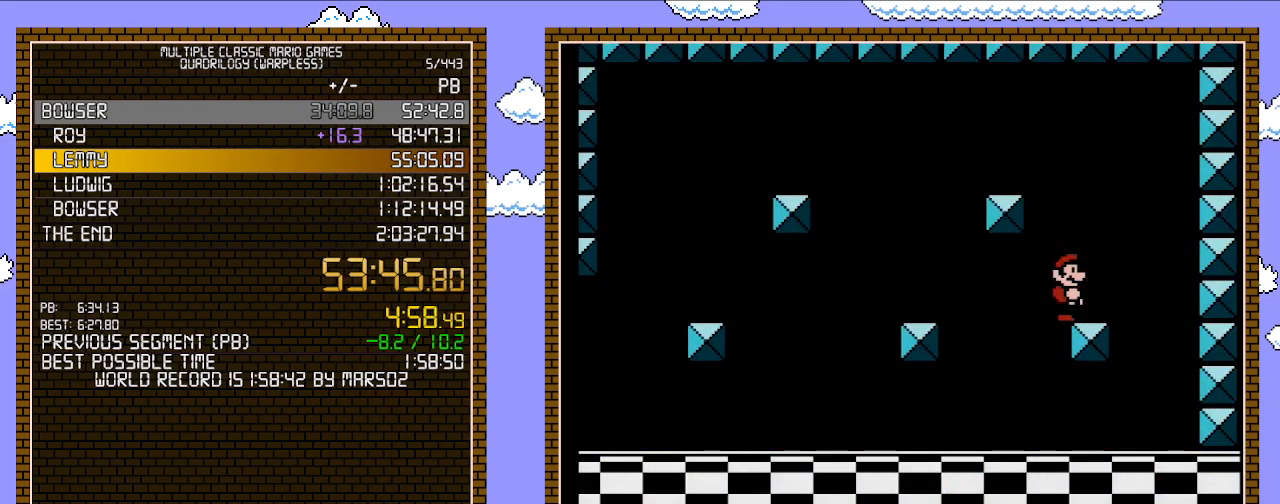
{"buttons": [], "events": []}
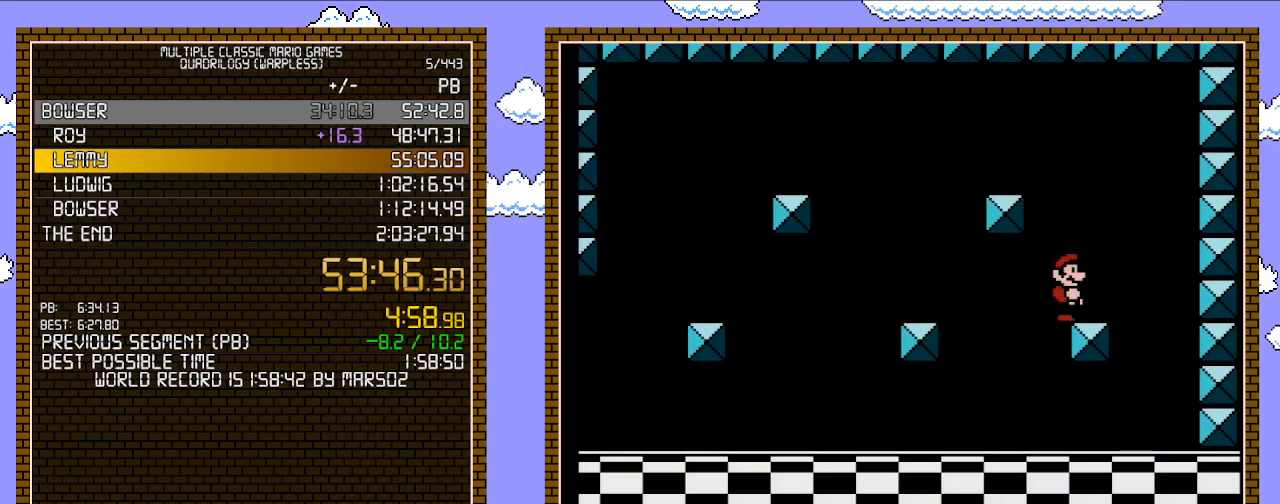
{"buttons": [], "events": []}
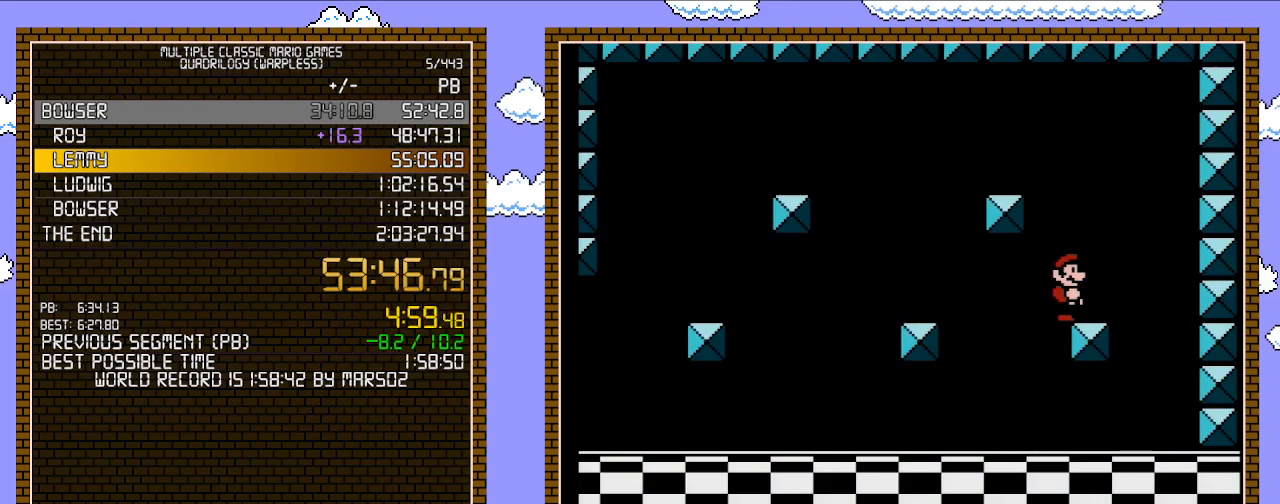
{"buttons": [], "events": []}
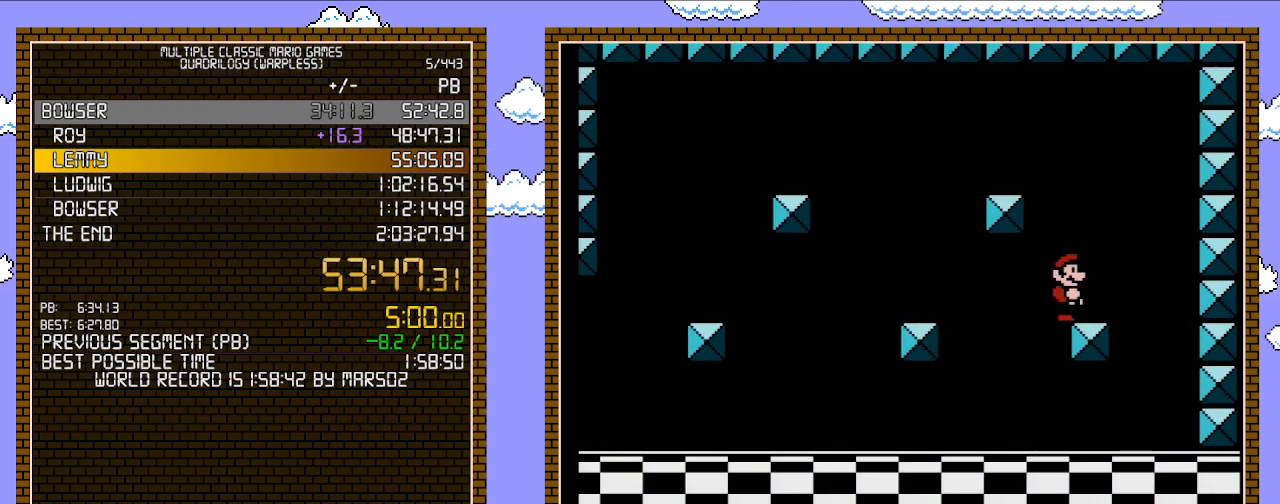
{"buttons": [], "events": []}